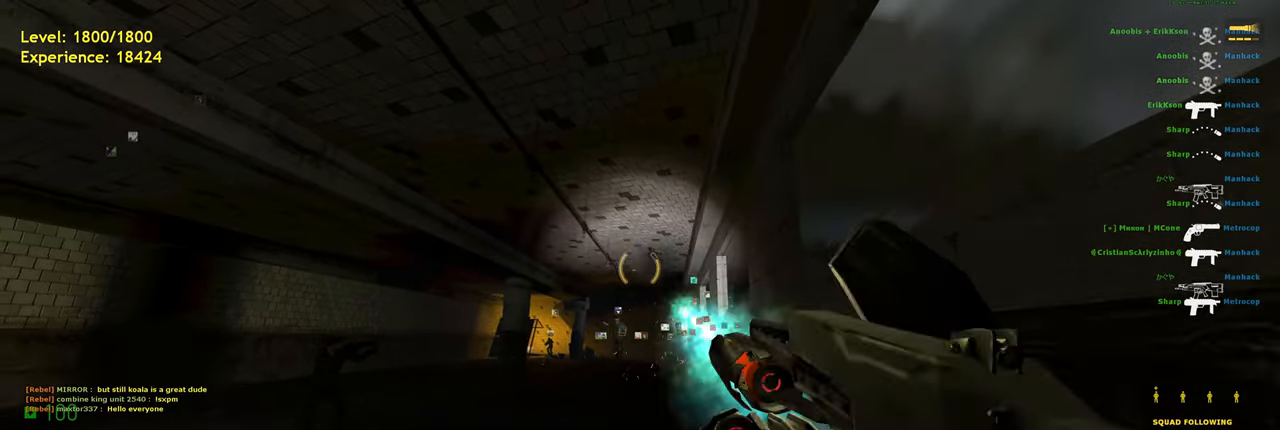
Gameplay with keyboard and mouse; each line is a JSON object with the keys and mouse buttons held at the frame after it. "events" lists presses ("down") and releases ("up") of "a", "ctrl", "d", "e", "f", "q", "r", "s", "shift", "space", "tab", "w", "mouse_left", "mouse_wheel", "mouse_right", "mouse_mb4" and "mouse_mb5" between this image and that frame as [ms after this image, input, new state], when the widget could be followed in between. "mouse_left", "mouse_wheel", "mouse_right", "mouse_mb4", "mouse_mb5" = the "left", "wheel", "right", "mb4", "mb5" buttons of the "mouse" list. No other keys are recorded. "wheel" means that the mouse wheel is clicked or scrolled. Mouse movement is not recorded.
{"keys": ["w"], "mouse": [], "events": [[60, "mouse_left", "up"], [280, "d", "down"], [300, "s", "up"], [400, "d", "up"], [420, "w", "down"]]}
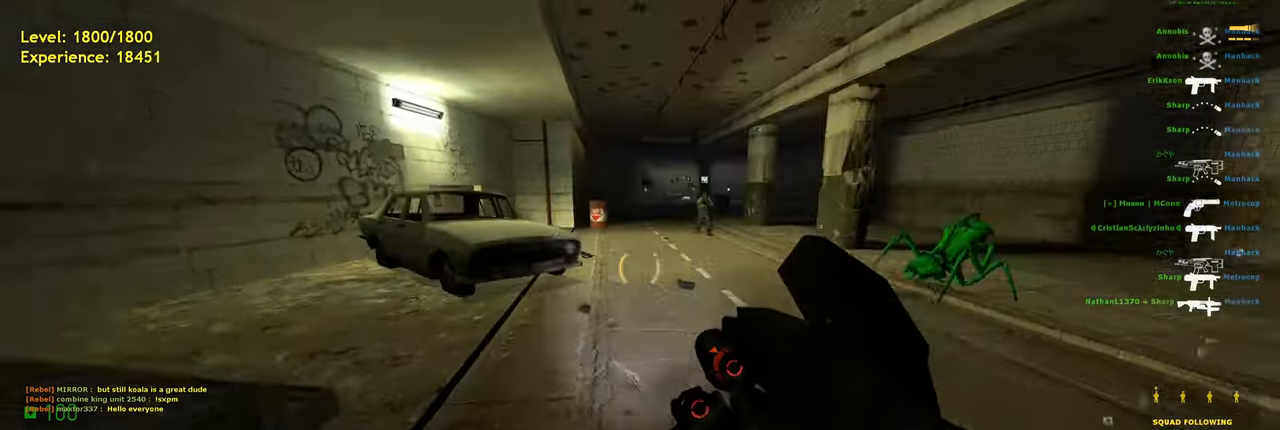
{"keys": ["a", "shift", "w"], "mouse": [], "events": [[40, "r", "down"], [160, "r", "up"], [260, "shift", "down"], [480, "a", "down"]]}
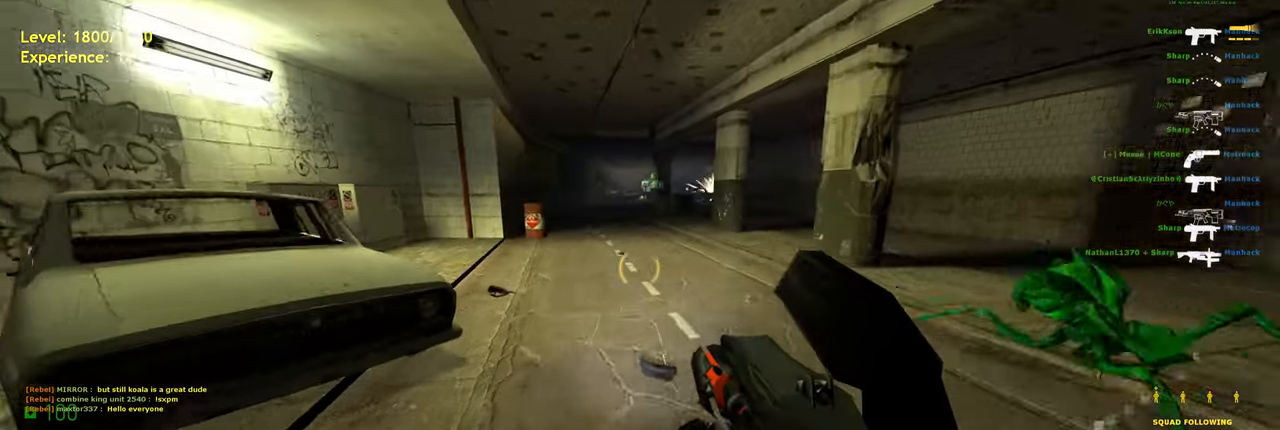
{"keys": [], "mouse": [], "events": [[20, "space", "down"], [100, "d", "down"], [140, "w", "up"], [160, "shift", "up"], [200, "a", "up"], [200, "space", "up"], [480, "d", "up"]]}
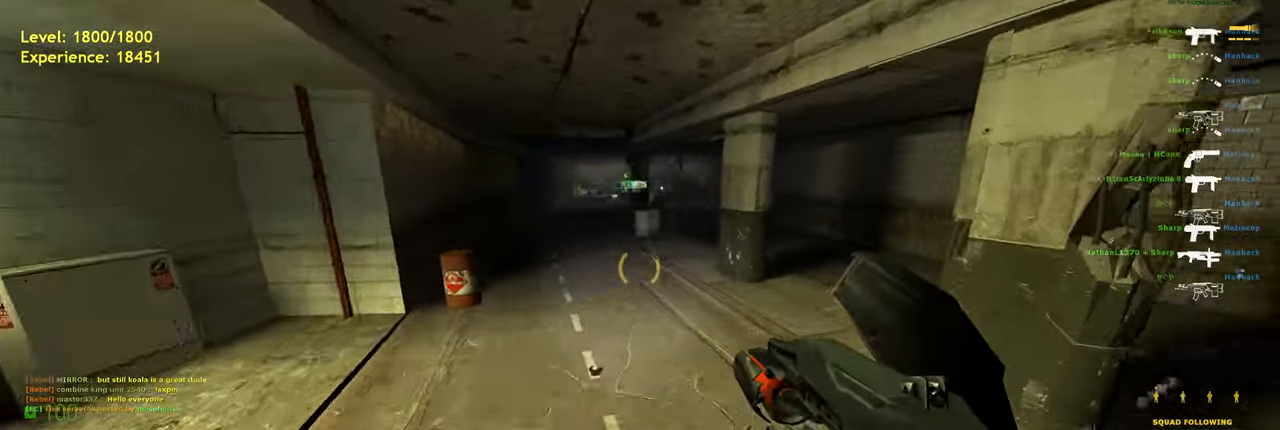
{"keys": ["a", "space", "w"], "mouse": [], "events": [[20, "w", "down"], [120, "shift", "down"], [220, "a", "down"], [480, "space", "down"], [500, "shift", "up"]]}
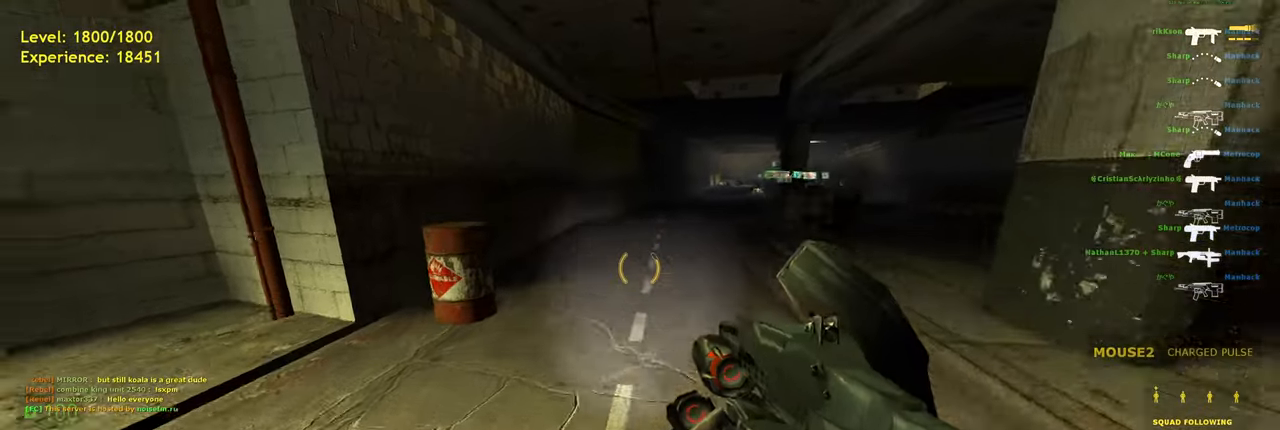
{"keys": ["shift", "w"], "mouse": [], "events": [[80, "w", "up"], [100, "a", "up"], [100, "d", "down"], [140, "space", "up"], [380, "d", "up"], [400, "w", "down"], [480, "shift", "down"]]}
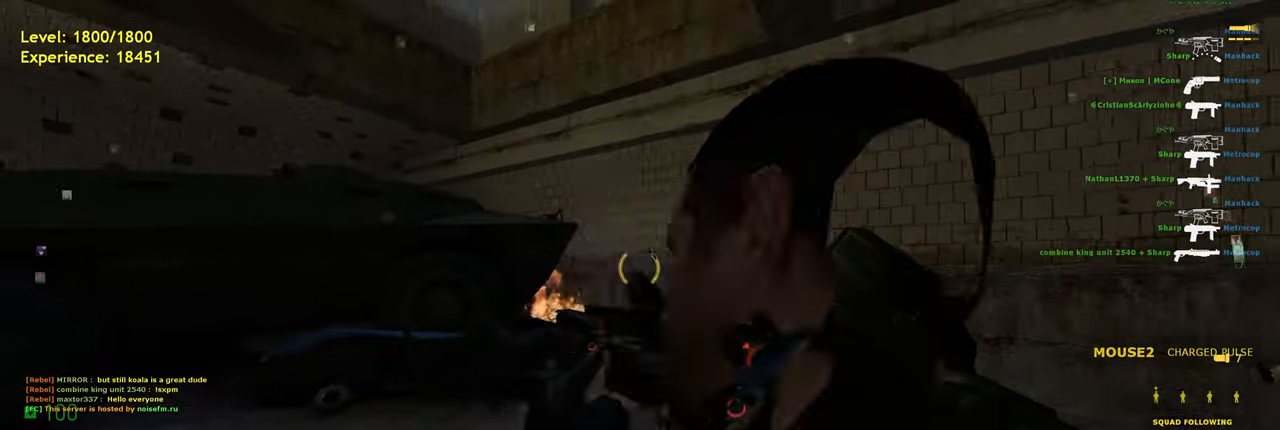
{"keys": ["w"], "mouse": [], "events": [[80, "a", "down"], [200, "shift", "up"], [280, "a", "up"], [420, "d", "down"], [480, "d", "up"]]}
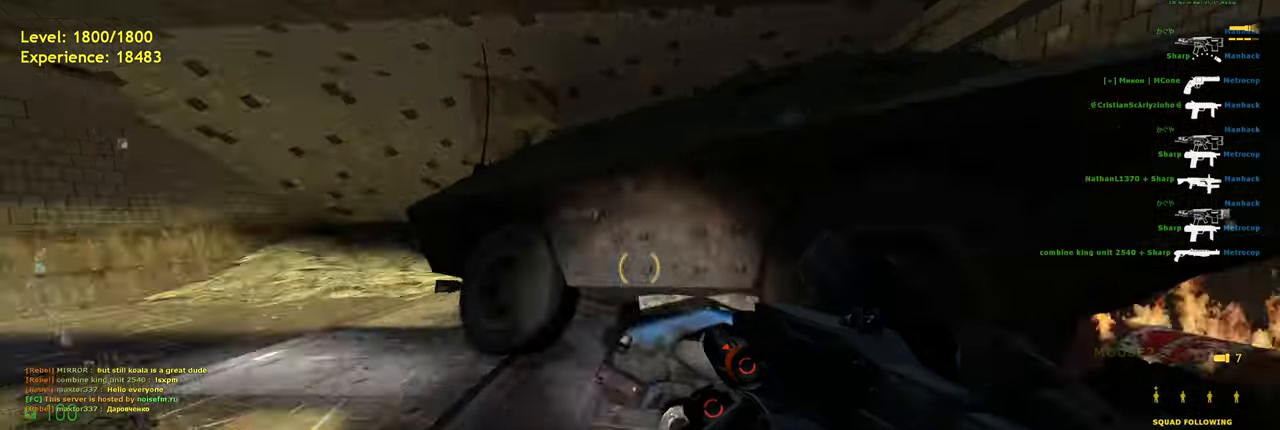
{"keys": ["w"], "mouse": [], "events": [[20, "a", "down"], [20, "w", "up"], [220, "w", "down"], [240, "a", "up"]]}
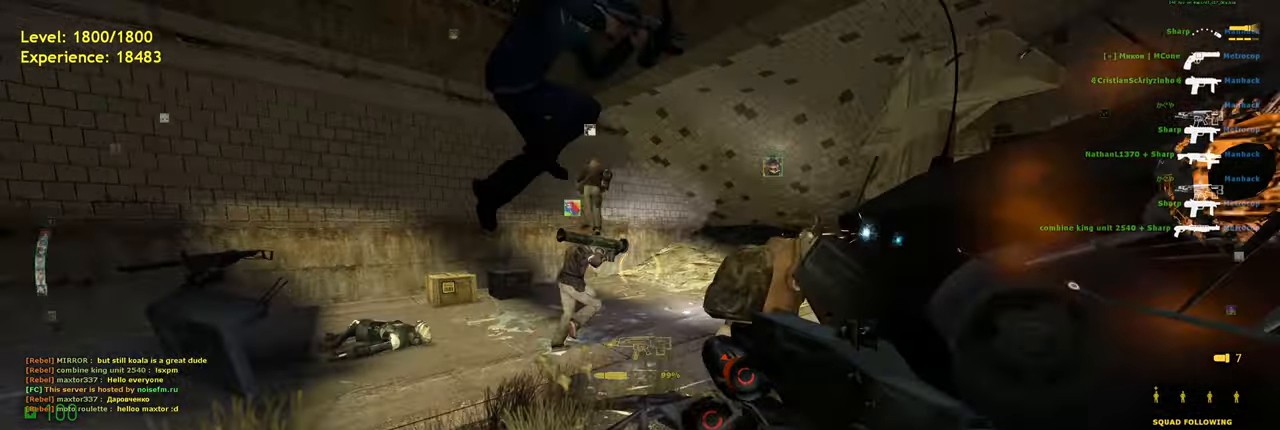
{"keys": ["shift", "w"], "mouse": [], "events": [[80, "w", "up"], [200, "w", "down"], [340, "shift", "down"]]}
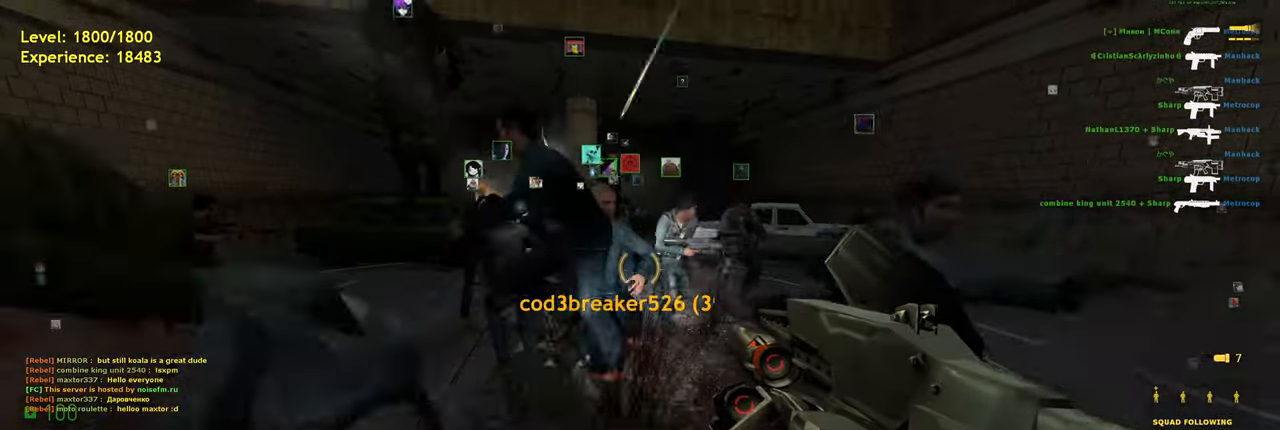
{"keys": ["w"], "mouse": [], "events": [[80, "d", "down"], [120, "shift", "up"], [200, "w", "up"], [360, "d", "up"], [360, "w", "down"]]}
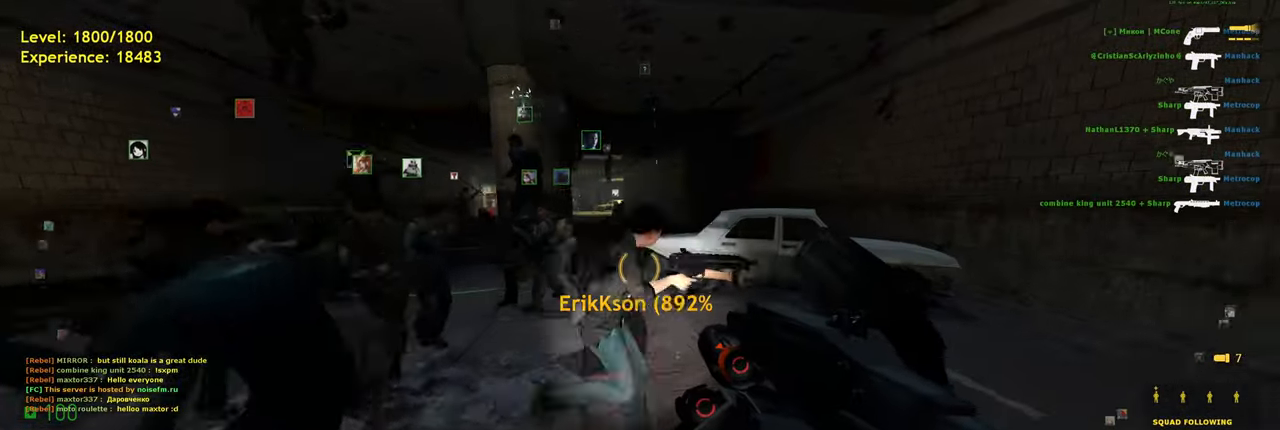
{"keys": ["a", "w"], "mouse": [], "events": [[220, "shift", "down"], [360, "shift", "up"], [480, "a", "down"]]}
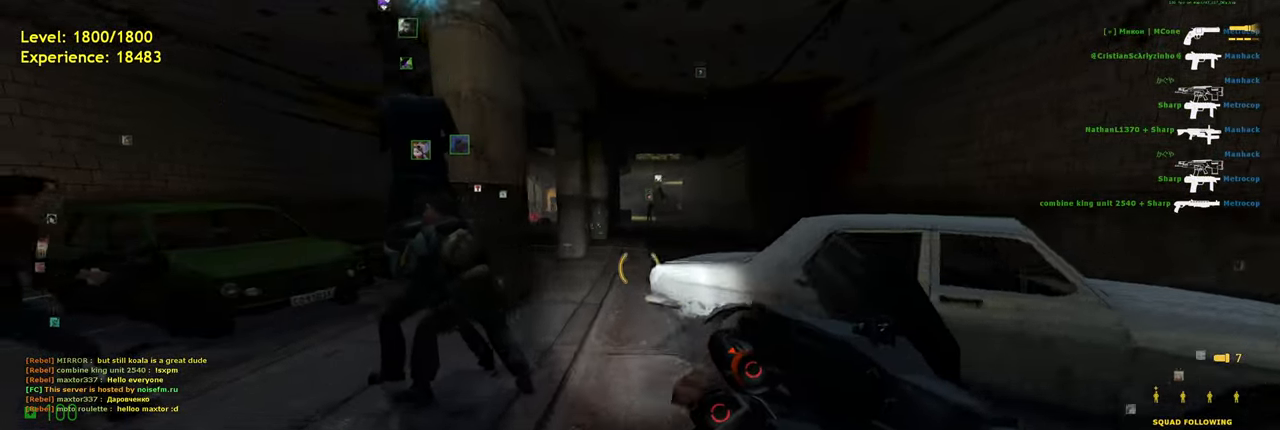
{"keys": ["tab", "w"], "mouse": [], "events": [[40, "w", "up"], [160, "a", "up"], [280, "tab", "down"], [420, "w", "down"]]}
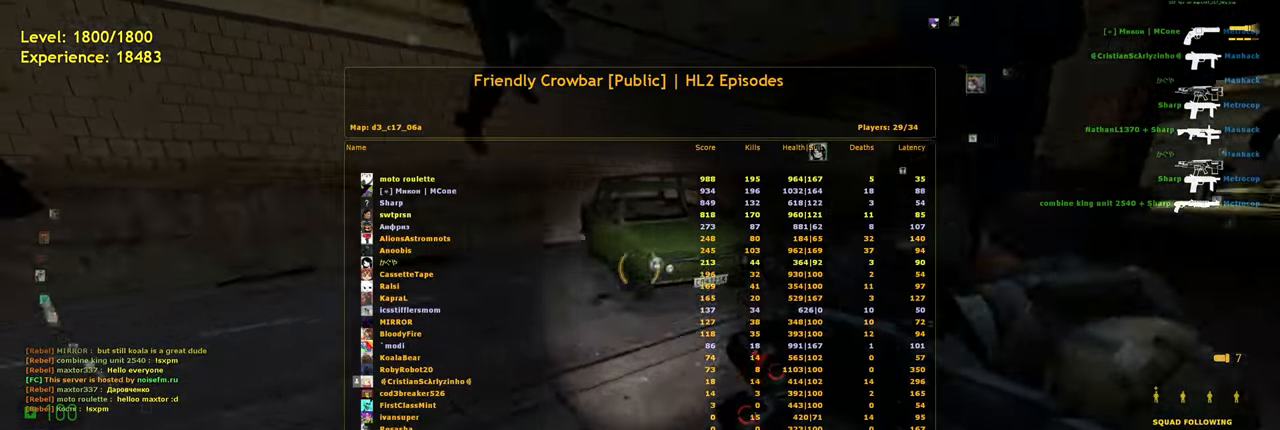
{"keys": [], "mouse": [], "events": [[440, "w", "up"], [480, "tab", "up"]]}
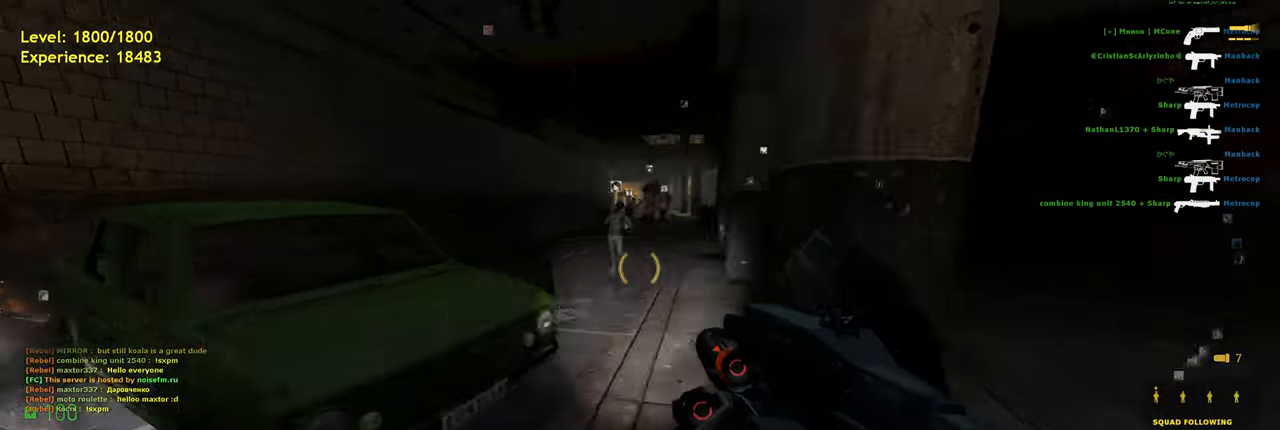
{"keys": ["a"], "mouse": [], "events": [[140, "w", "down"], [200, "w", "up"], [380, "a", "down"]]}
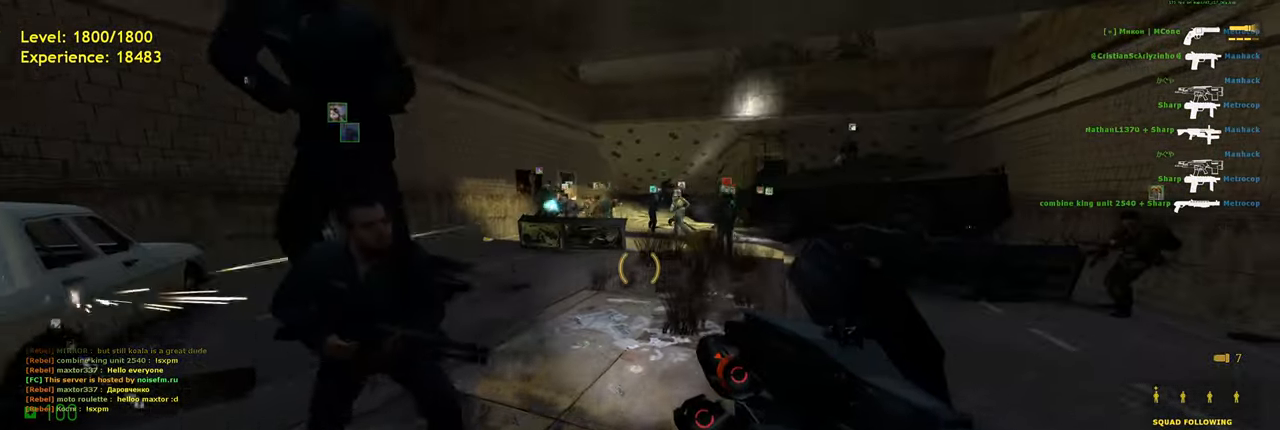
{"keys": ["w"], "mouse": [], "events": [[20, "w", "down"], [100, "a", "up"], [320, "d", "down"], [500, "d", "up"]]}
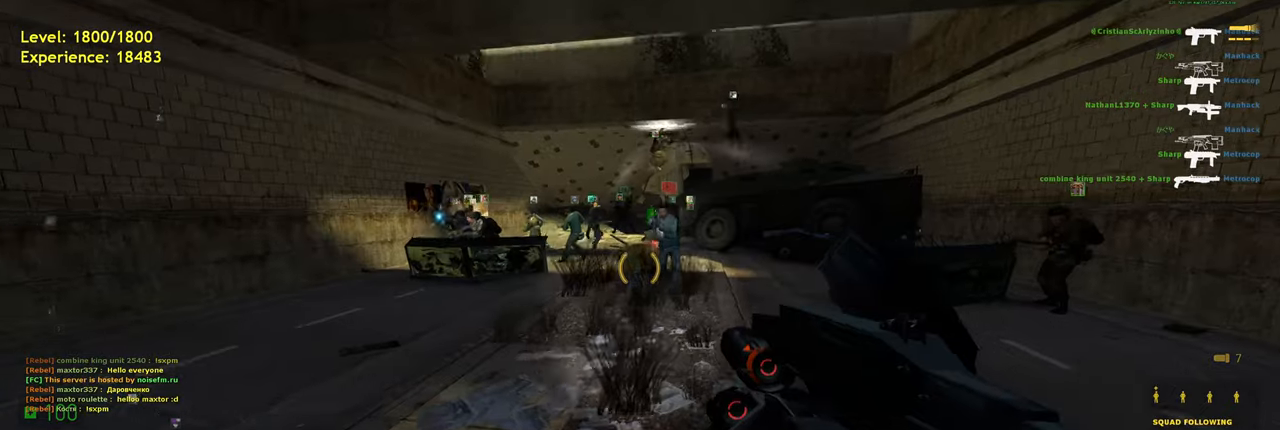
{"keys": ["d", "w"], "mouse": [], "events": [[240, "w", "up"], [420, "w", "down"], [500, "d", "down"]]}
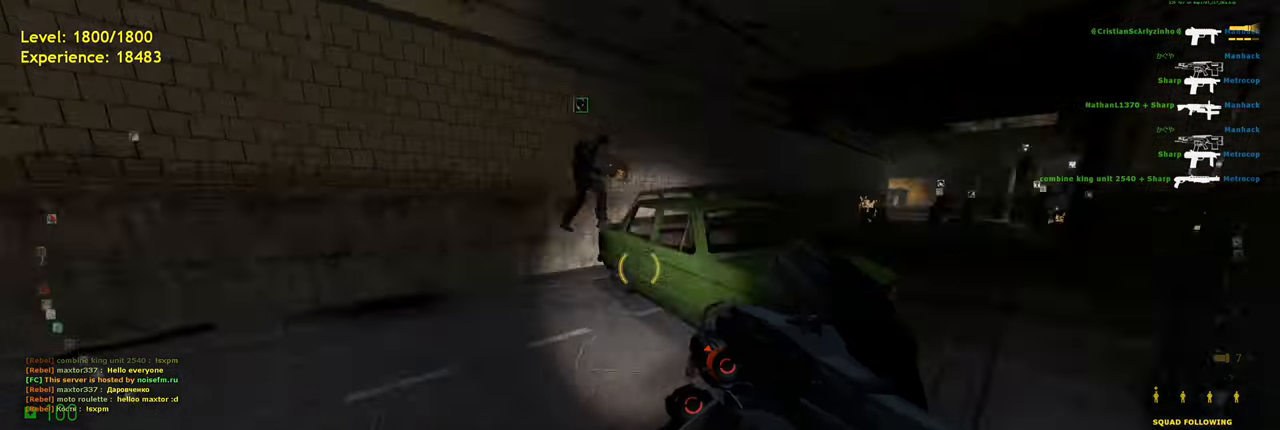
{"keys": ["shift", "w"], "mouse": [], "events": [[160, "d", "up"], [280, "shift", "down"]]}
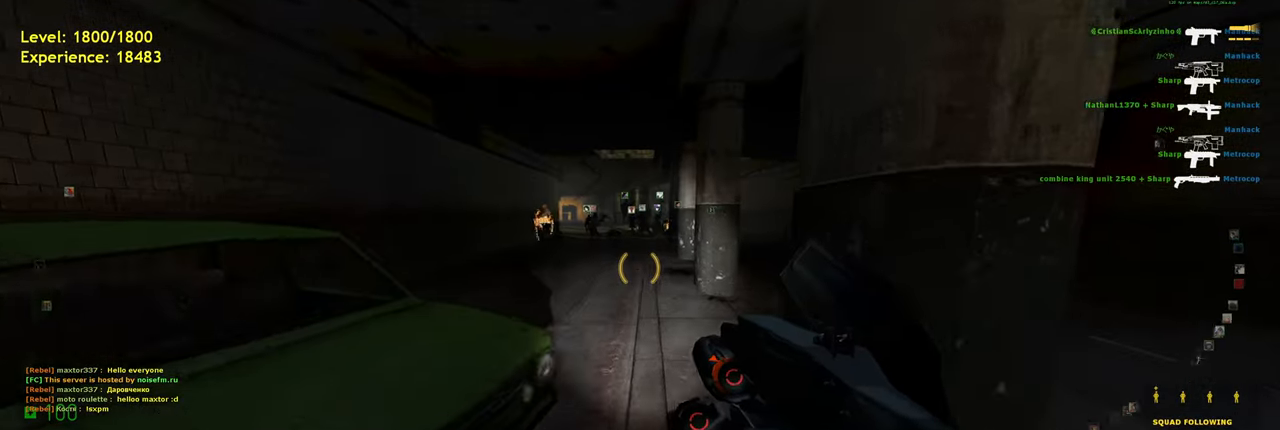
{"keys": ["a", "shift", "w"], "mouse": [], "events": [[180, "d", "down"], [260, "d", "up"], [400, "a", "down"]]}
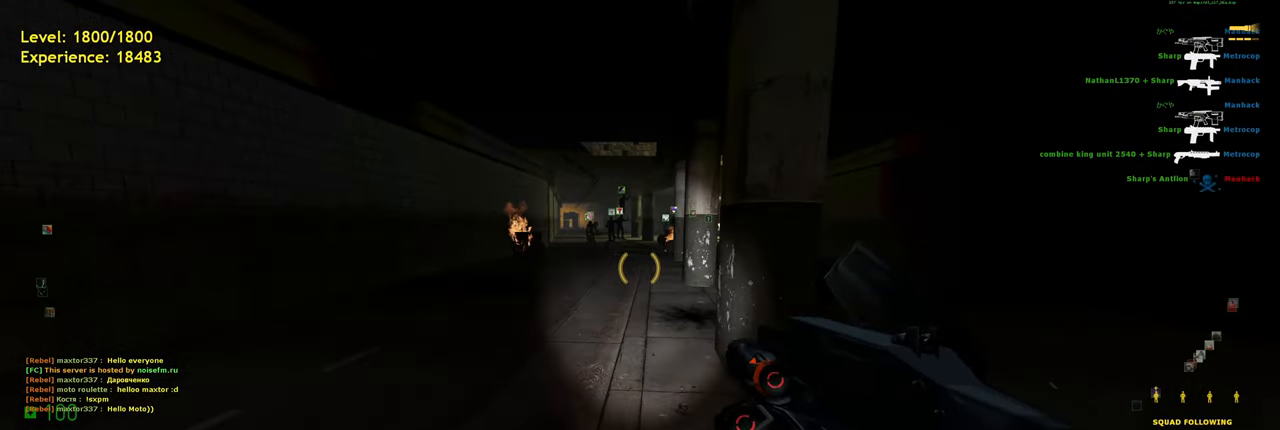
{"keys": ["w"], "mouse": [], "events": [[60, "a", "up"], [100, "shift", "up"]]}
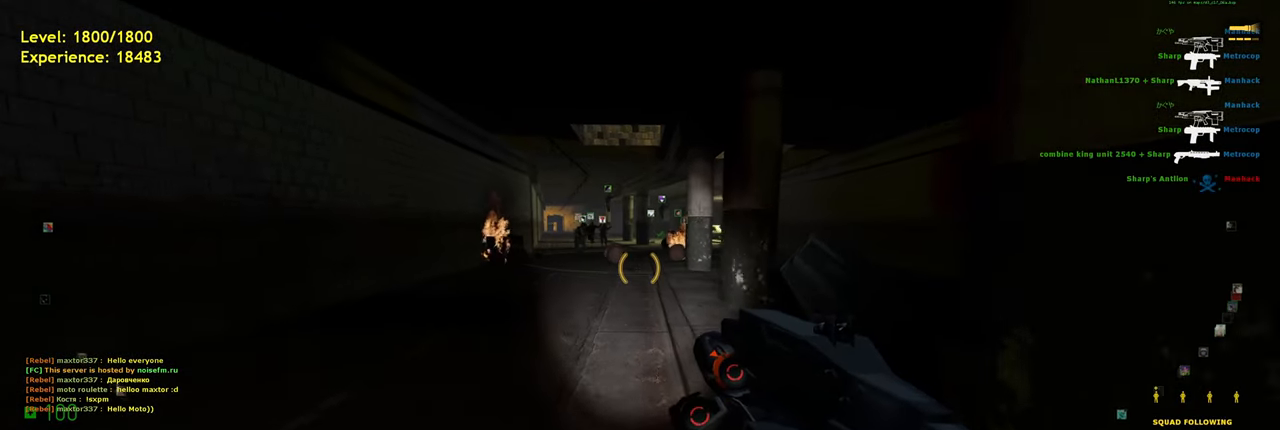
{"keys": ["shift", "w"], "mouse": [], "events": [[380, "shift", "down"]]}
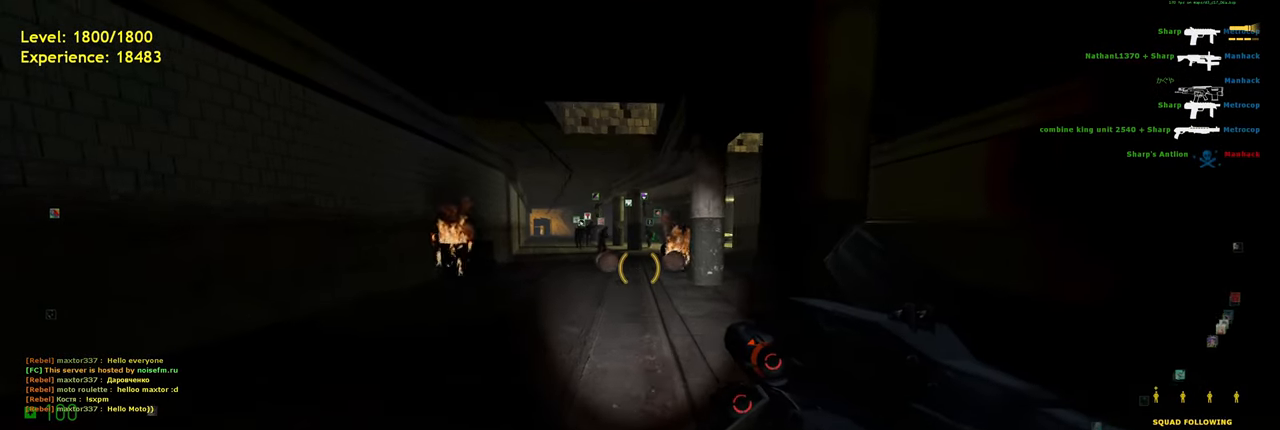
{"keys": [], "mouse": [], "events": [[380, "shift", "up"], [500, "w", "up"]]}
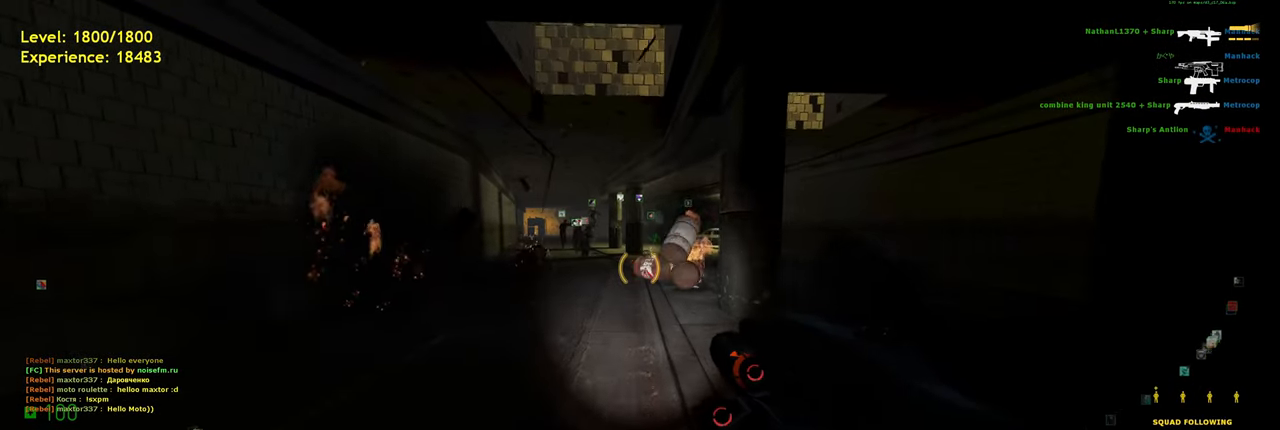
{"keys": ["w"], "mouse": [], "events": [[200, "w", "down"]]}
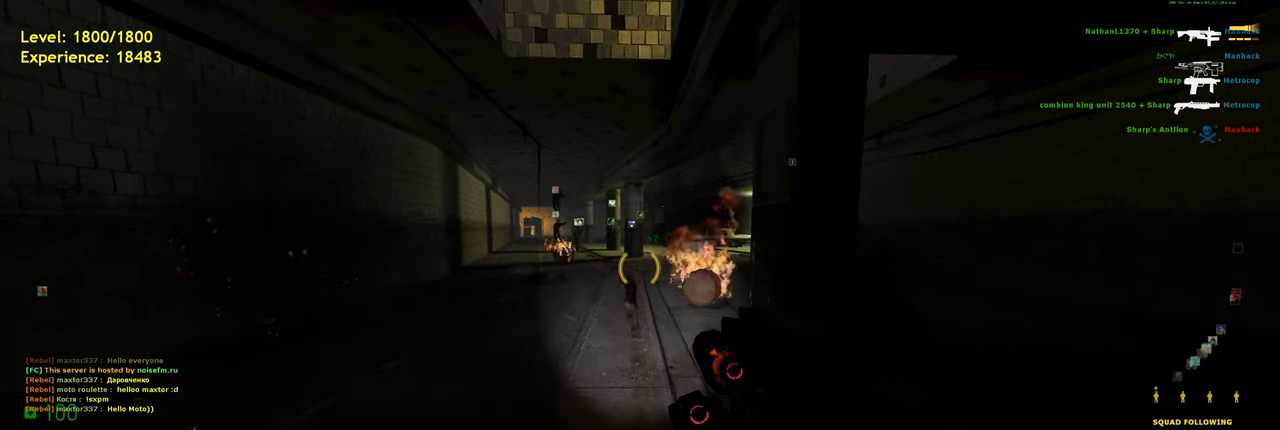
{"keys": [], "mouse": [], "events": [[20, "a", "down"], [220, "w", "up"], [260, "a", "up"]]}
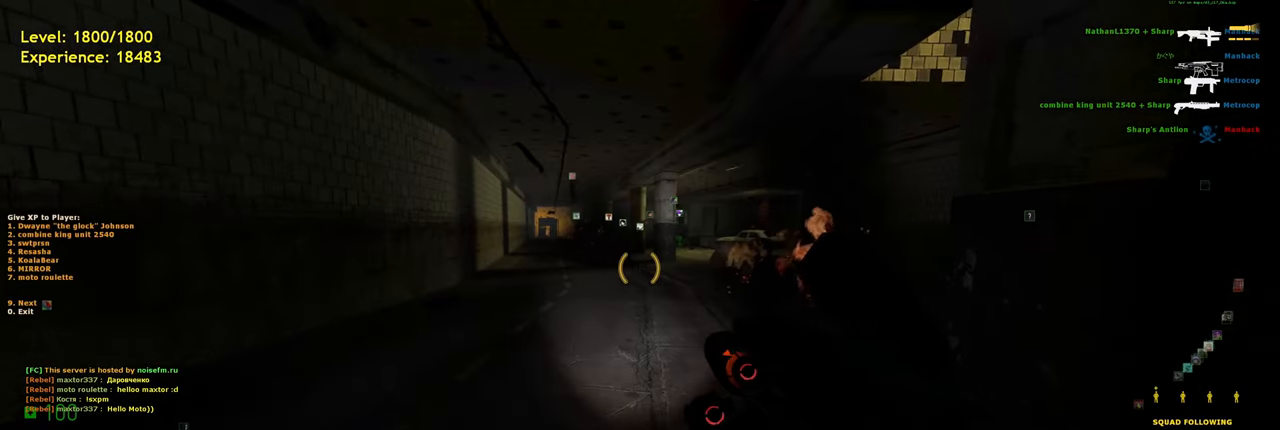
{"keys": ["shift", "w"], "mouse": [], "events": [[160, "w", "down"], [380, "shift", "down"]]}
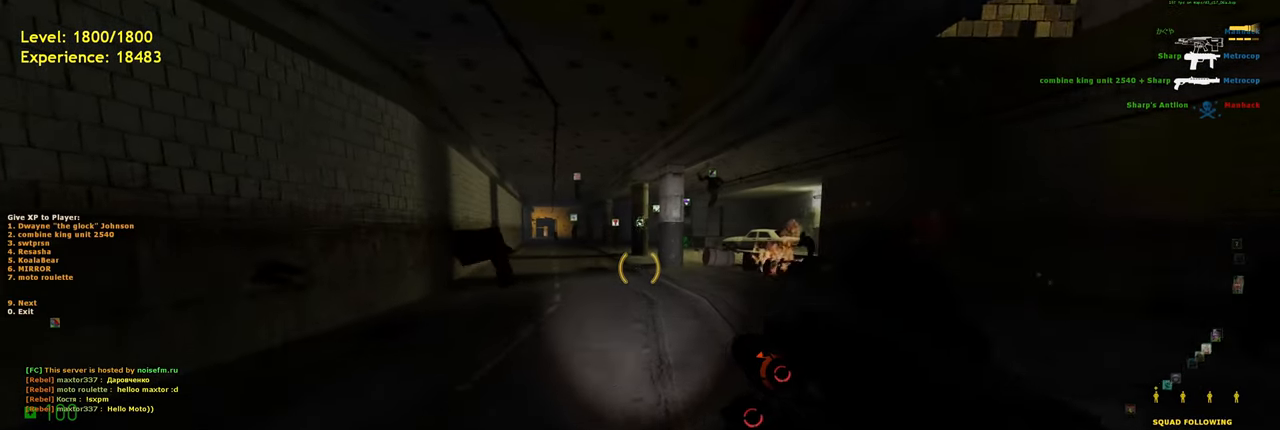
{"keys": ["w"], "mouse": [], "events": [[280, "shift", "up"]]}
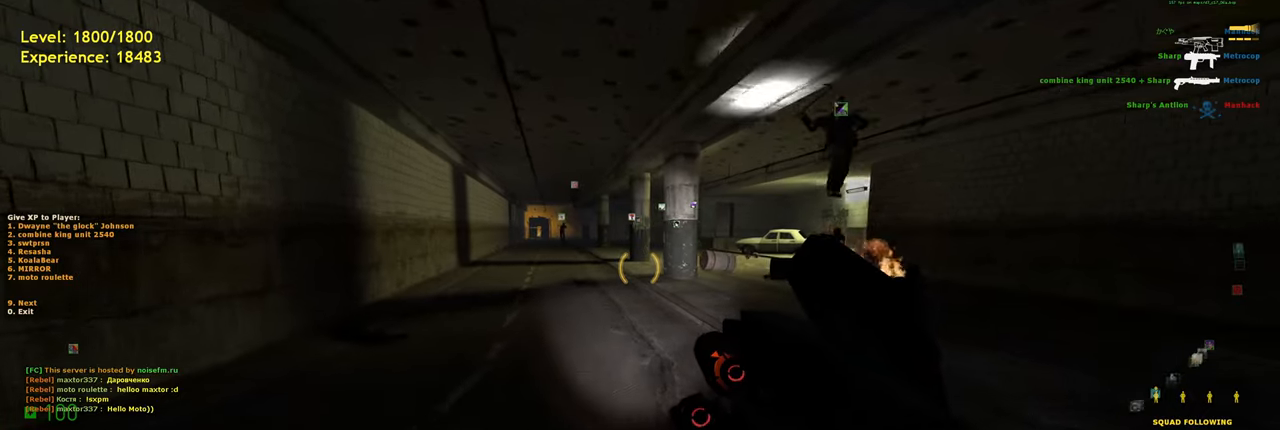
{"keys": ["w"], "mouse": [], "events": []}
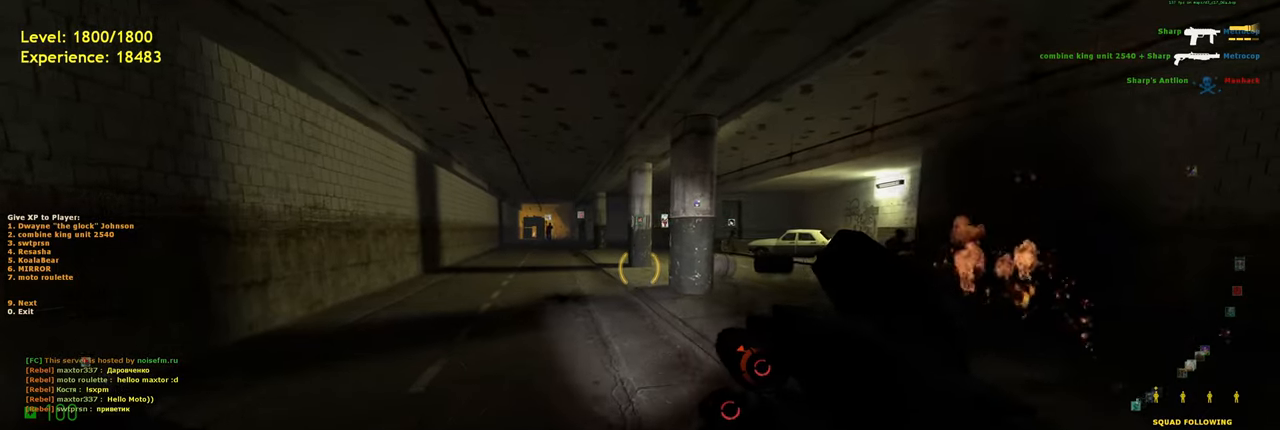
{"keys": ["a", "w"], "mouse": [], "events": [[460, "a", "down"]]}